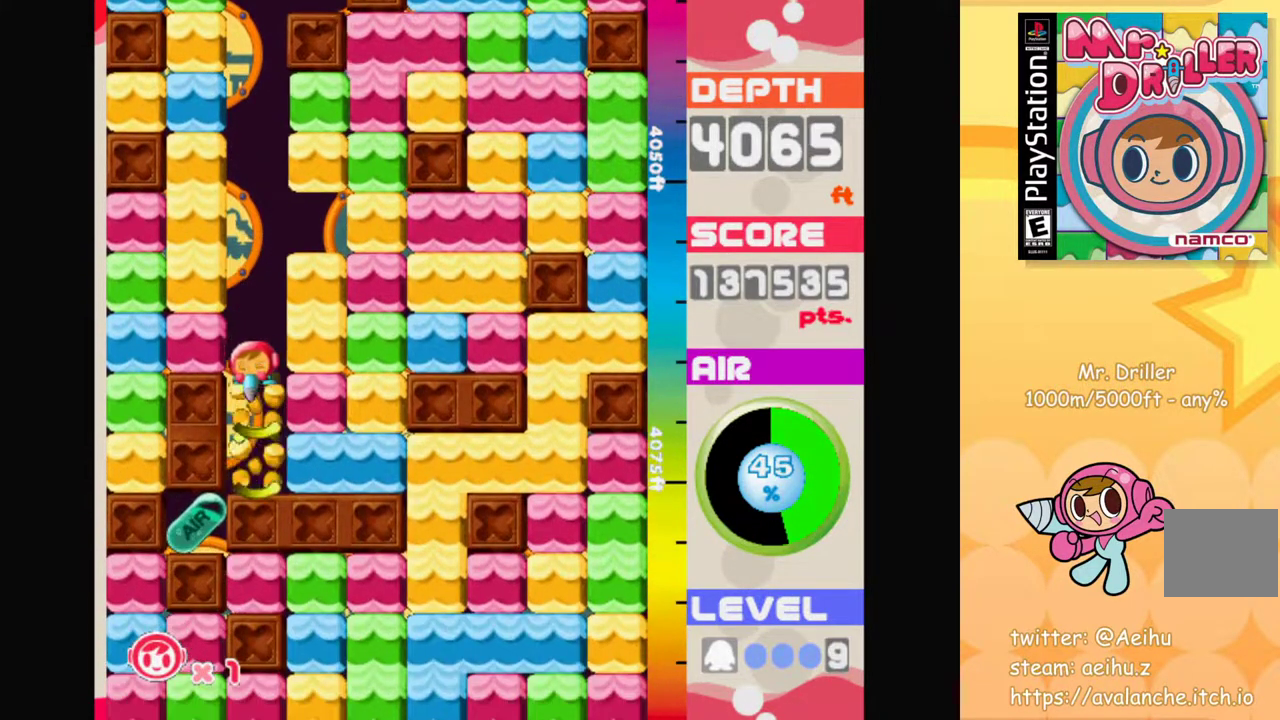
Gameplay with a controller (PlayStation layout); each line is a JSON object with the inputs held at the frame after it. "events" lists button and stick changes between this image and that frame as [ms after this image, input, new state], when the widget could be followed in between. Not read: right_stick.
{"buttons": [], "left_stick": "right", "events": [[83, "CROSS", "down"], [133, "CROSS", "up"], [200, "left_stick", "right"], [283, "CROSS", "down"], [367, "CROSS", "up"]]}
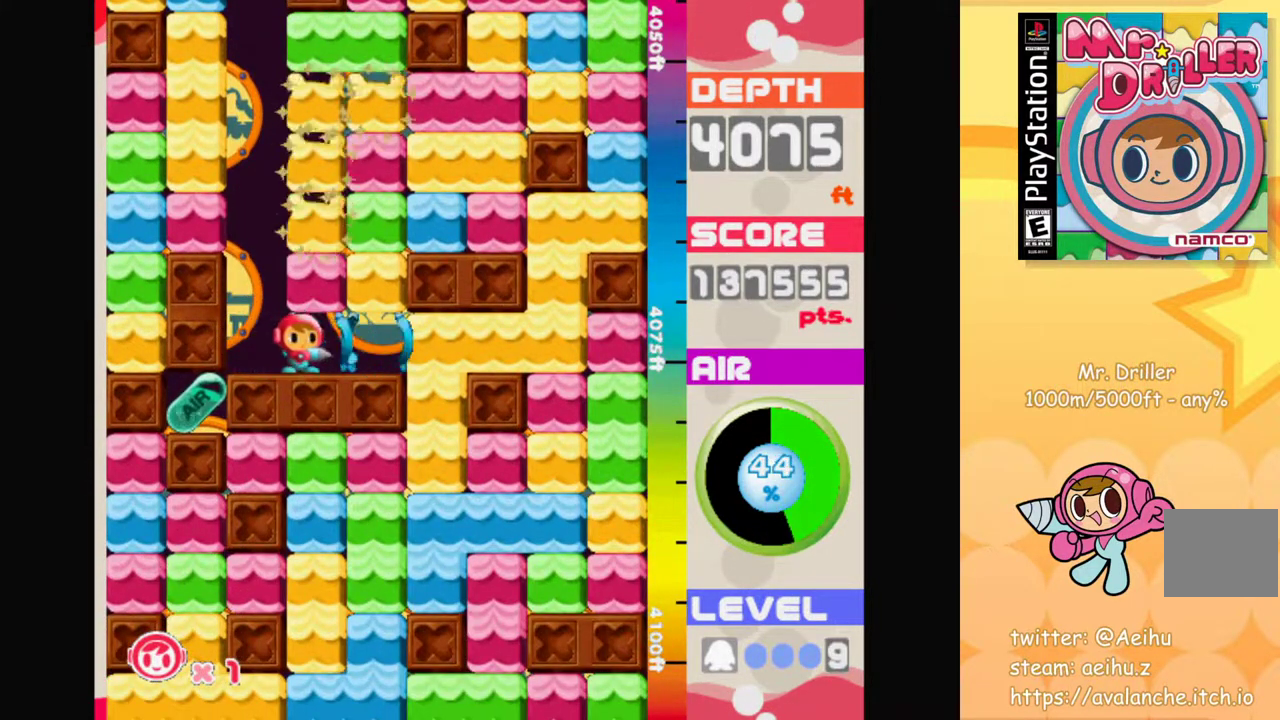
{"buttons": [], "left_stick": "right", "events": [[250, "CROSS", "down"], [367, "CROSS", "up"]]}
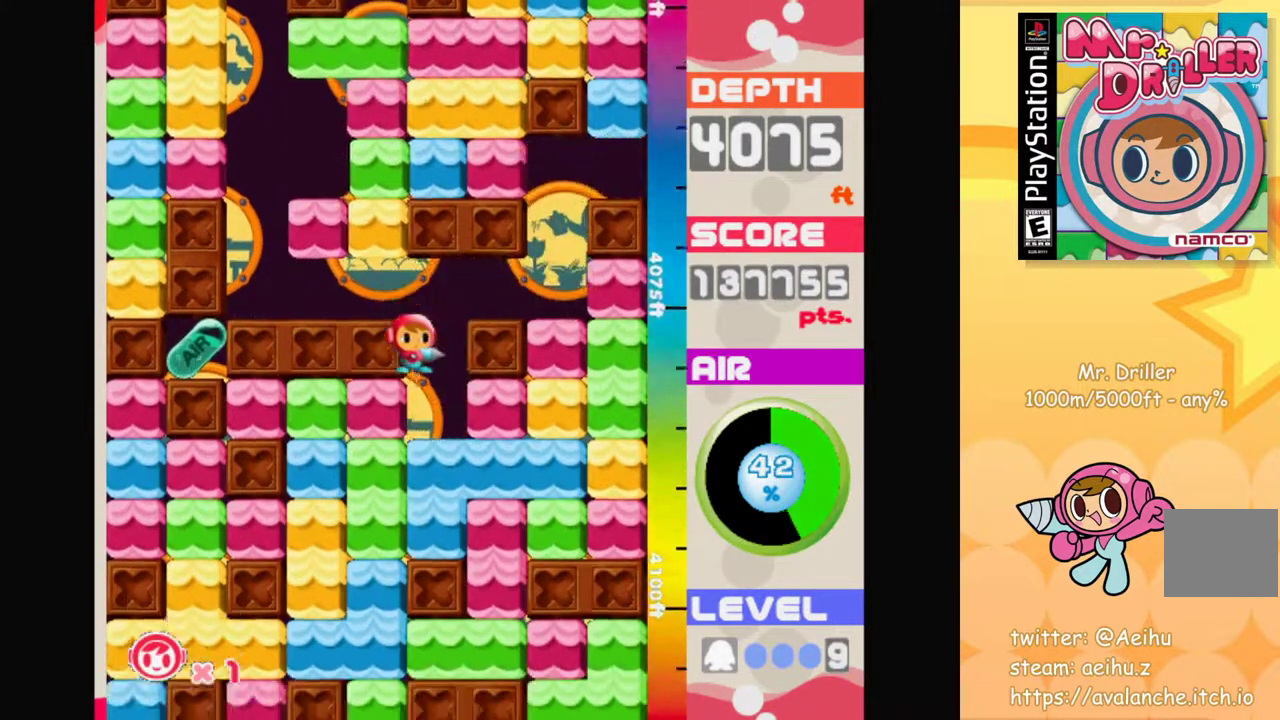
{"buttons": ["CROSS"], "left_stick": "down-left", "events": [[133, "left_stick", "left"], [183, "CROSS", "down"], [283, "CROSS", "up"], [433, "left_stick", "down-left"], [450, "CROSS", "down"]]}
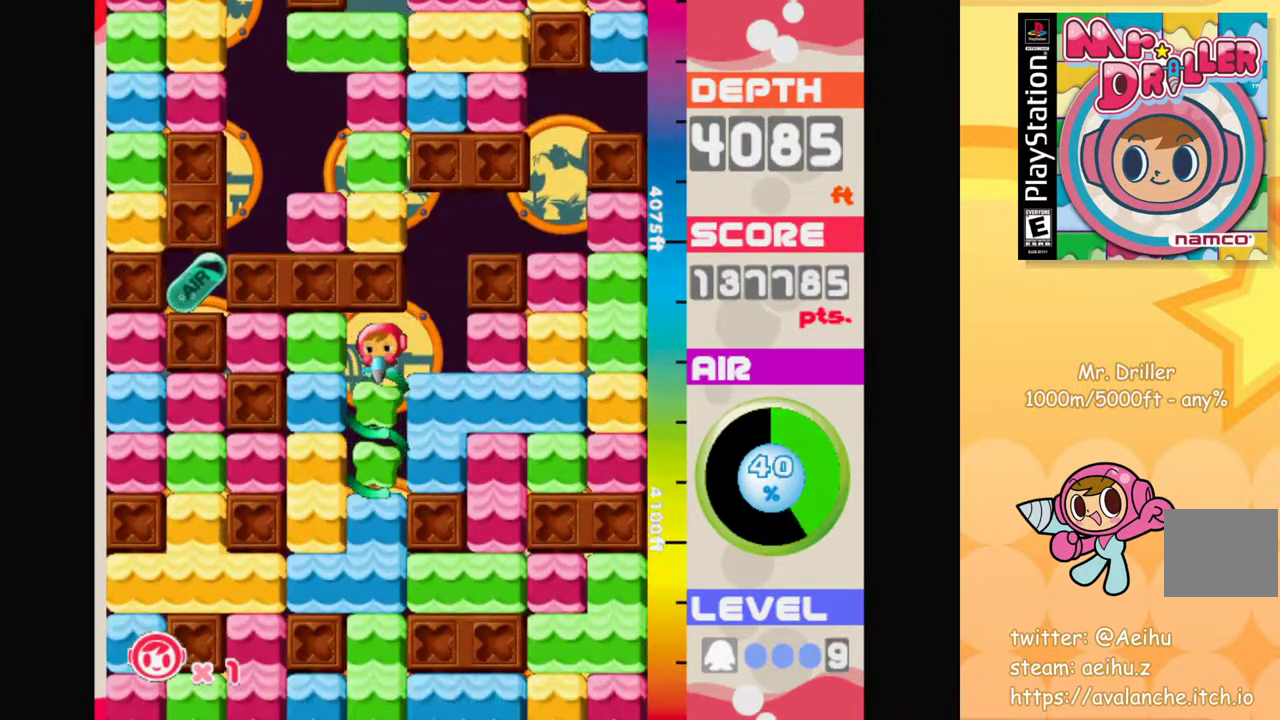
{"buttons": [], "left_stick": "center", "events": [[17, "CROSS", "up"], [100, "left_stick", "center"], [183, "CROSS", "down"], [283, "CROSS", "up"], [400, "CROSS", "down"], [500, "CROSS", "up"]]}
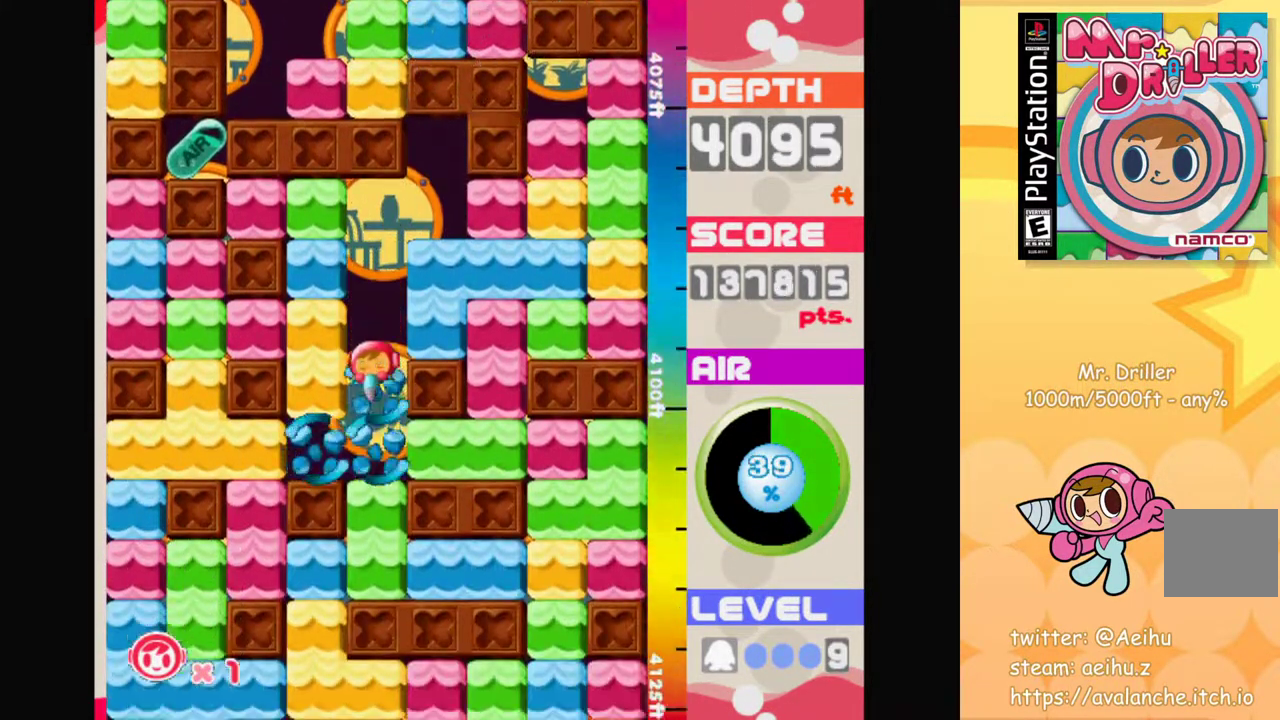
{"buttons": [], "left_stick": "left", "events": [[217, "CROSS", "down"], [317, "CROSS", "up"], [483, "left_stick", "left"]]}
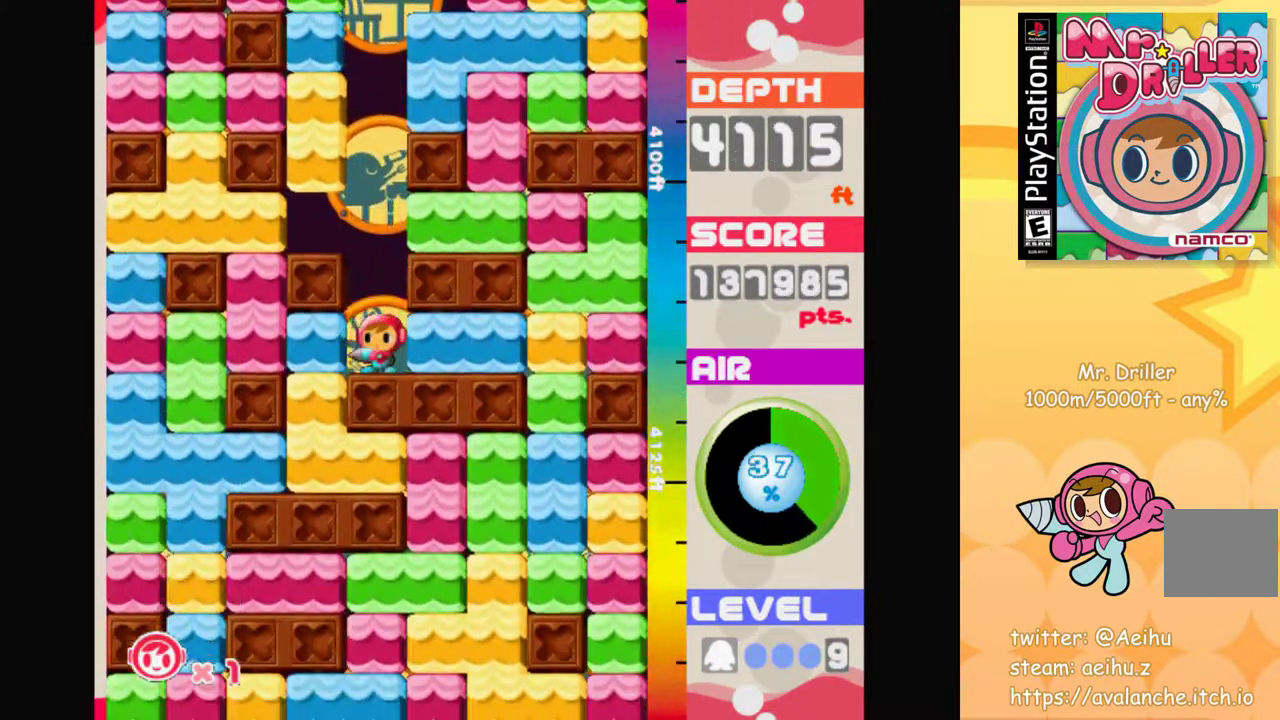
{"buttons": [], "left_stick": "down-left", "events": [[67, "CROSS", "down"], [167, "CROSS", "up"], [317, "left_stick", "down-left"], [350, "CROSS", "down"], [467, "CROSS", "up"]]}
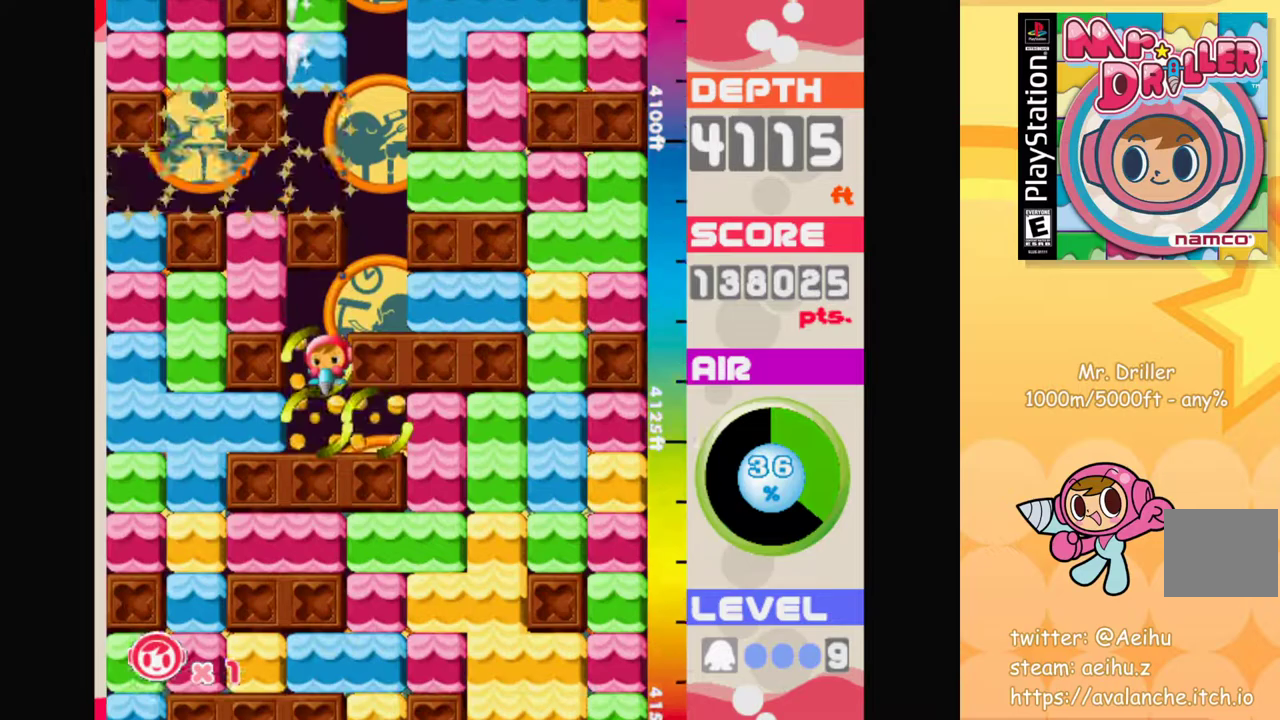
{"buttons": [], "left_stick": "right", "events": [[17, "left_stick", "center"], [67, "left_stick", "right"], [350, "CROSS", "down"], [467, "CROSS", "up"]]}
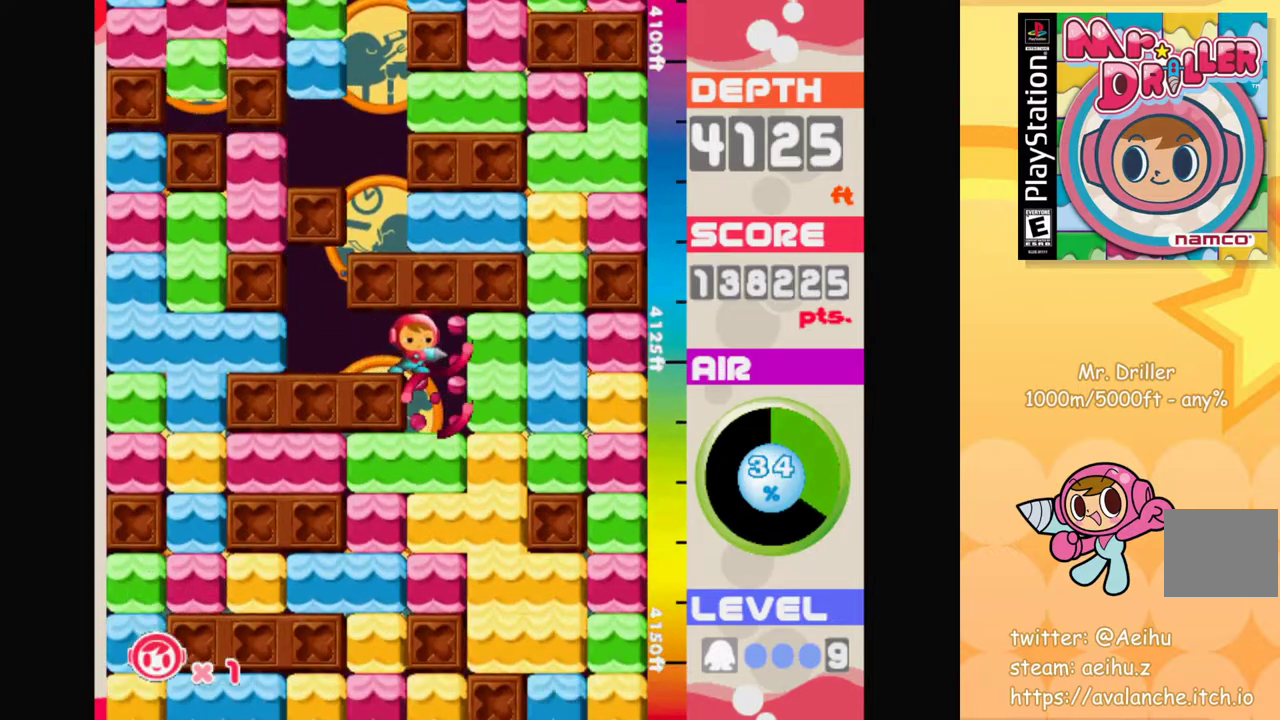
{"buttons": [], "left_stick": "left", "events": [[167, "left_stick", "down"], [200, "CROSS", "down"], [317, "CROSS", "up"], [350, "left_stick", "left"]]}
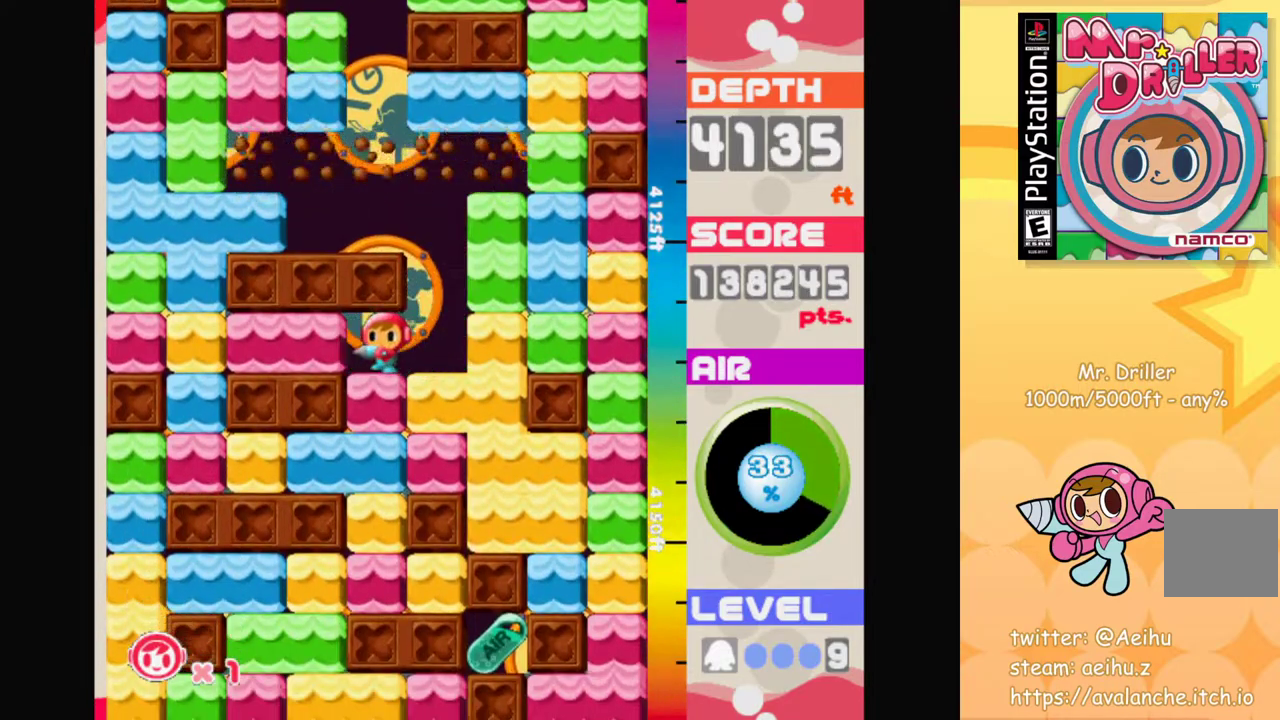
{"buttons": [], "left_stick": "center", "events": [[67, "CROSS", "down"], [133, "left_stick", "down"], [167, "CROSS", "up"], [200, "left_stick", "center"], [317, "CROSS", "down"], [417, "CROSS", "up"]]}
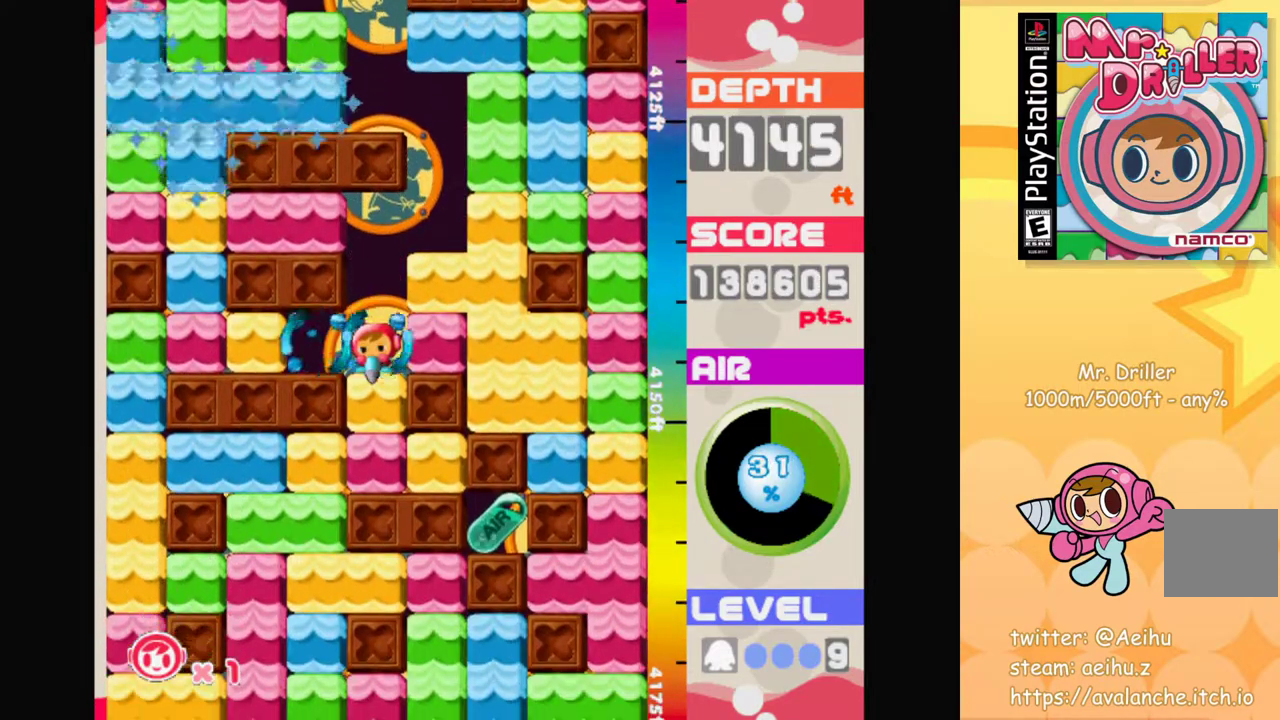
{"buttons": [], "left_stick": "left", "events": [[67, "CROSS", "down"], [183, "CROSS", "up"], [317, "CROSS", "down"], [450, "CROSS", "up"], [467, "left_stick", "left"]]}
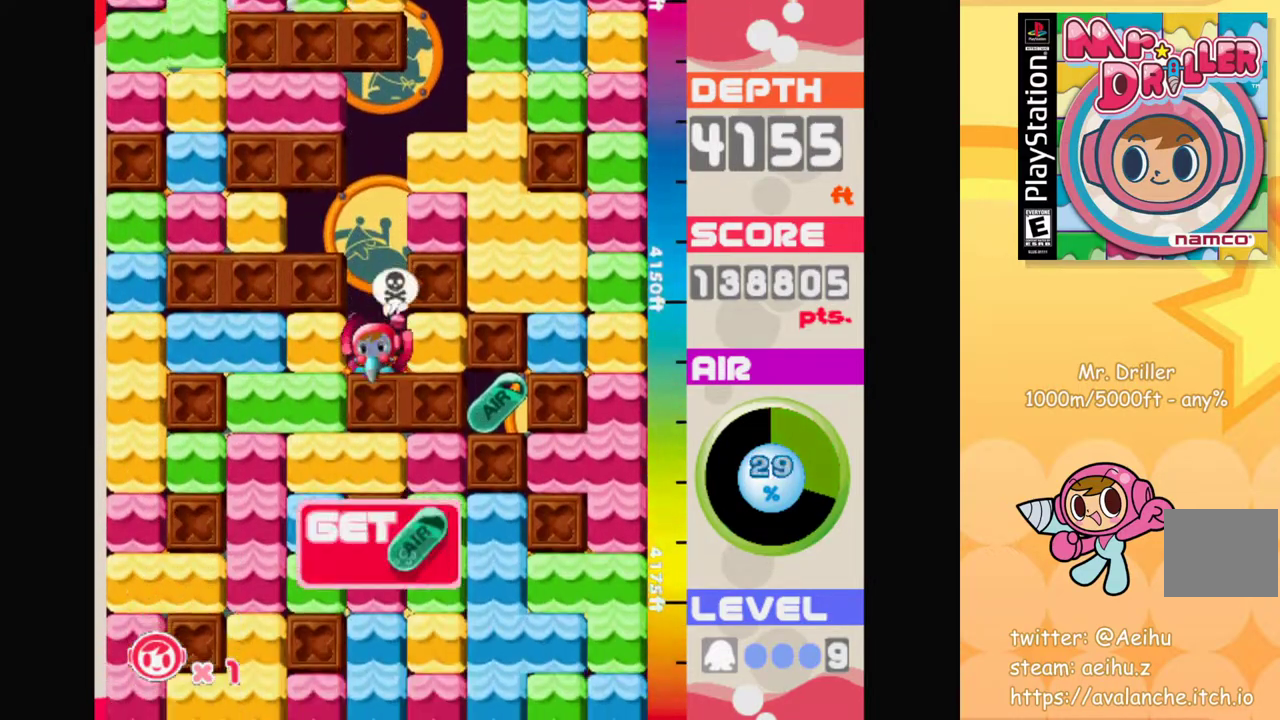
{"buttons": [], "left_stick": "down-left", "events": [[67, "CROSS", "down"], [183, "CROSS", "up"], [300, "left_stick", "down-left"], [367, "CROSS", "down"], [483, "CROSS", "up"]]}
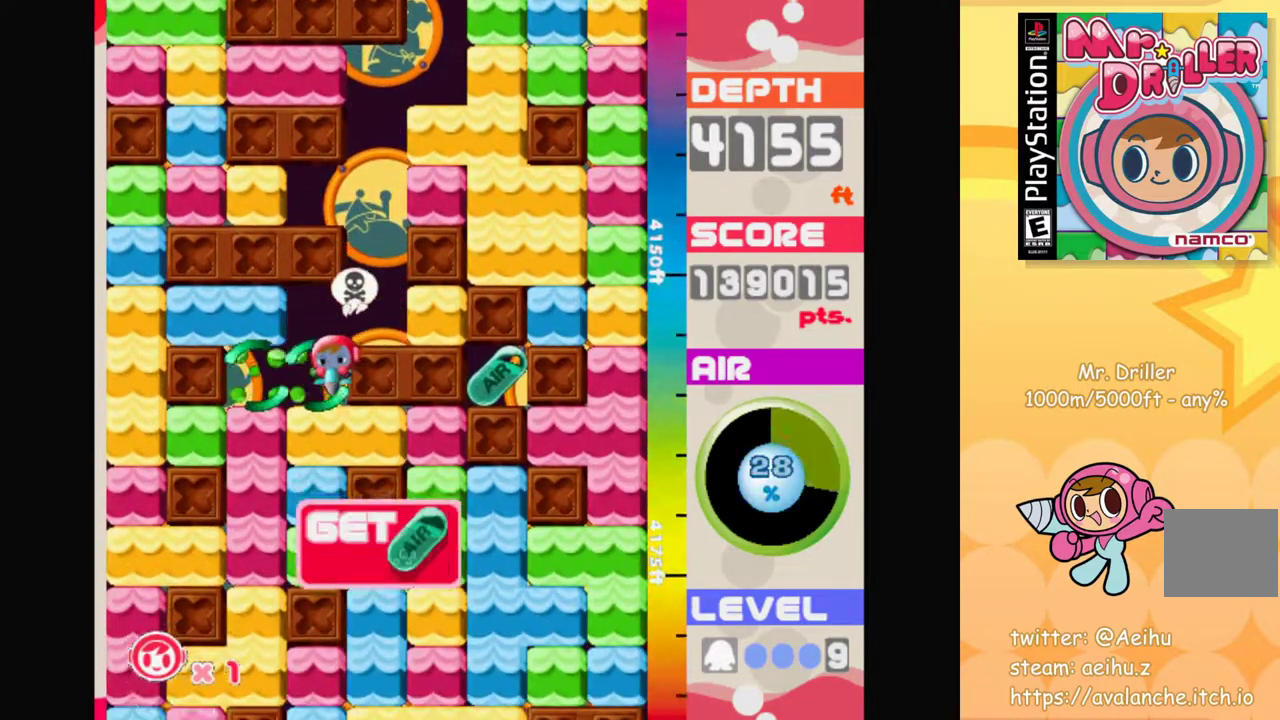
{"buttons": ["CROSS"], "left_stick": "right", "events": [[133, "CROSS", "down"], [233, "CROSS", "up"], [267, "left_stick", "right"], [500, "CROSS", "down"]]}
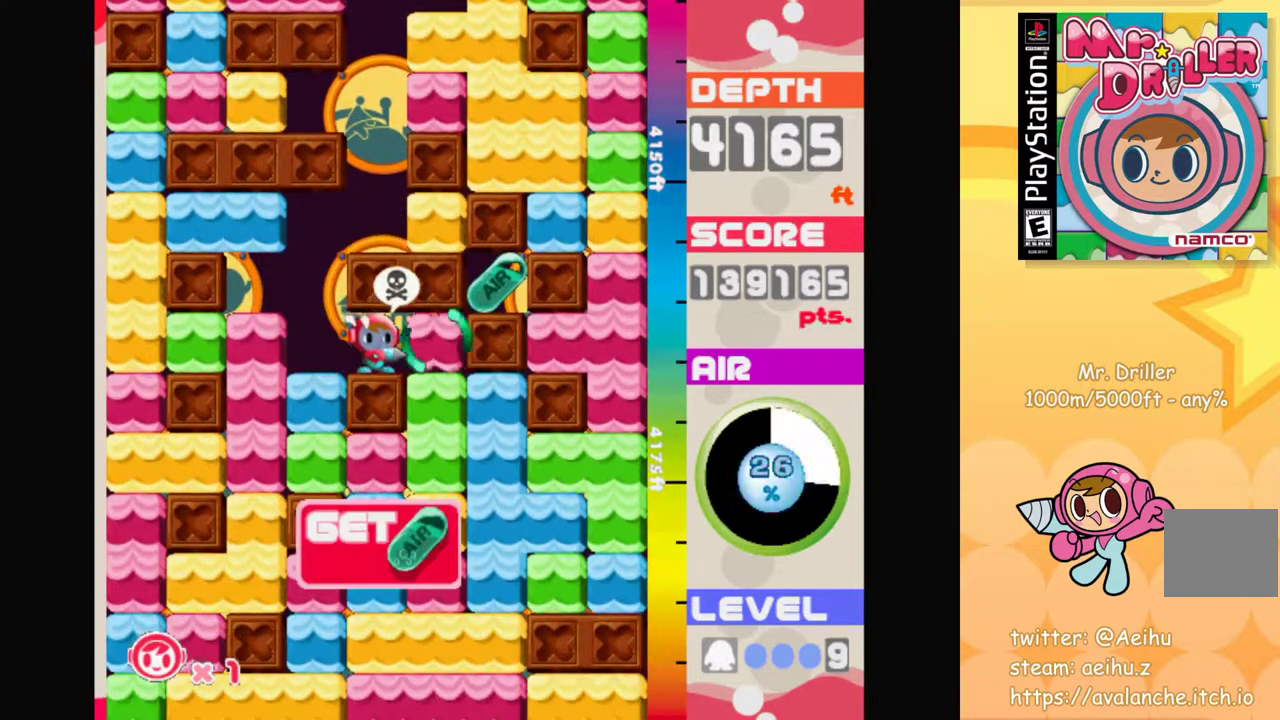
{"buttons": [], "left_stick": "down", "events": [[133, "CROSS", "up"], [317, "CROSS", "down"], [333, "left_stick", "down"], [433, "CROSS", "up"]]}
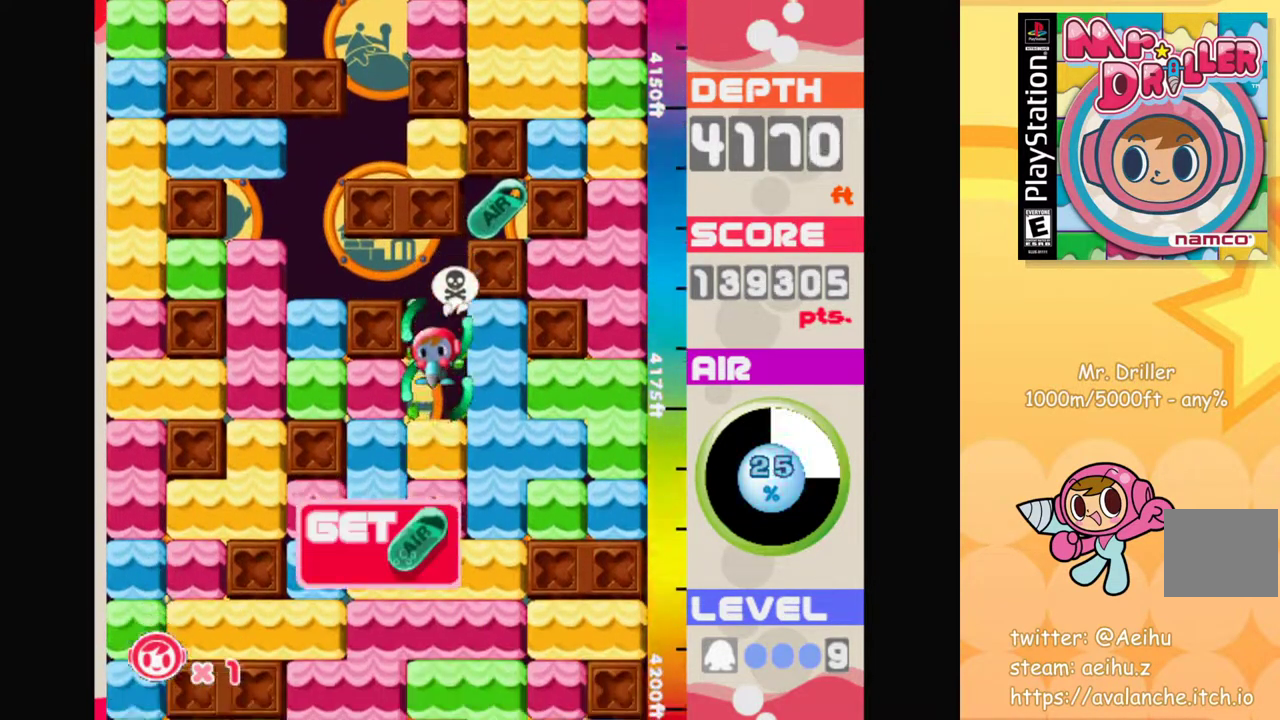
{"buttons": [], "left_stick": "right", "events": [[17, "left_stick", "center"], [117, "left_stick", "right"], [183, "CROSS", "down"], [283, "CROSS", "up"]]}
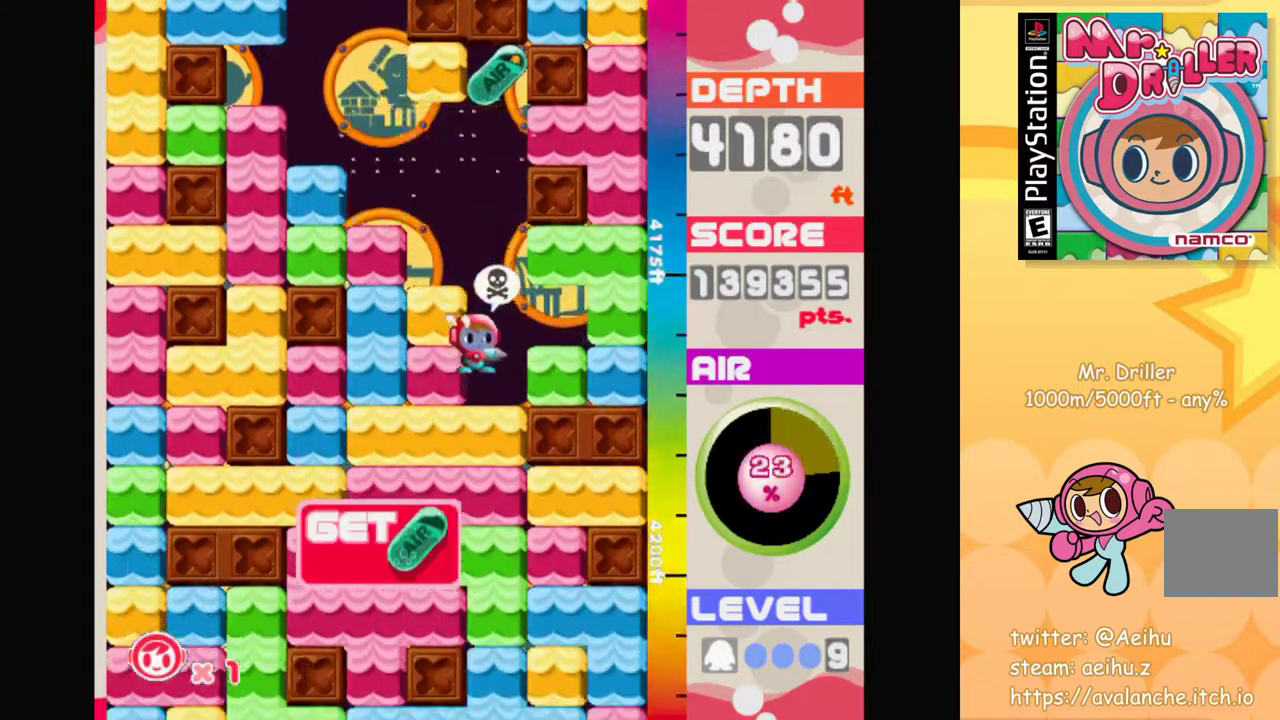
{"buttons": [], "left_stick": "center", "events": [[67, "left_stick", "down"], [100, "CROSS", "down"], [183, "CROSS", "up"], [267, "left_stick", "center"], [333, "CROSS", "down"], [433, "CROSS", "up"]]}
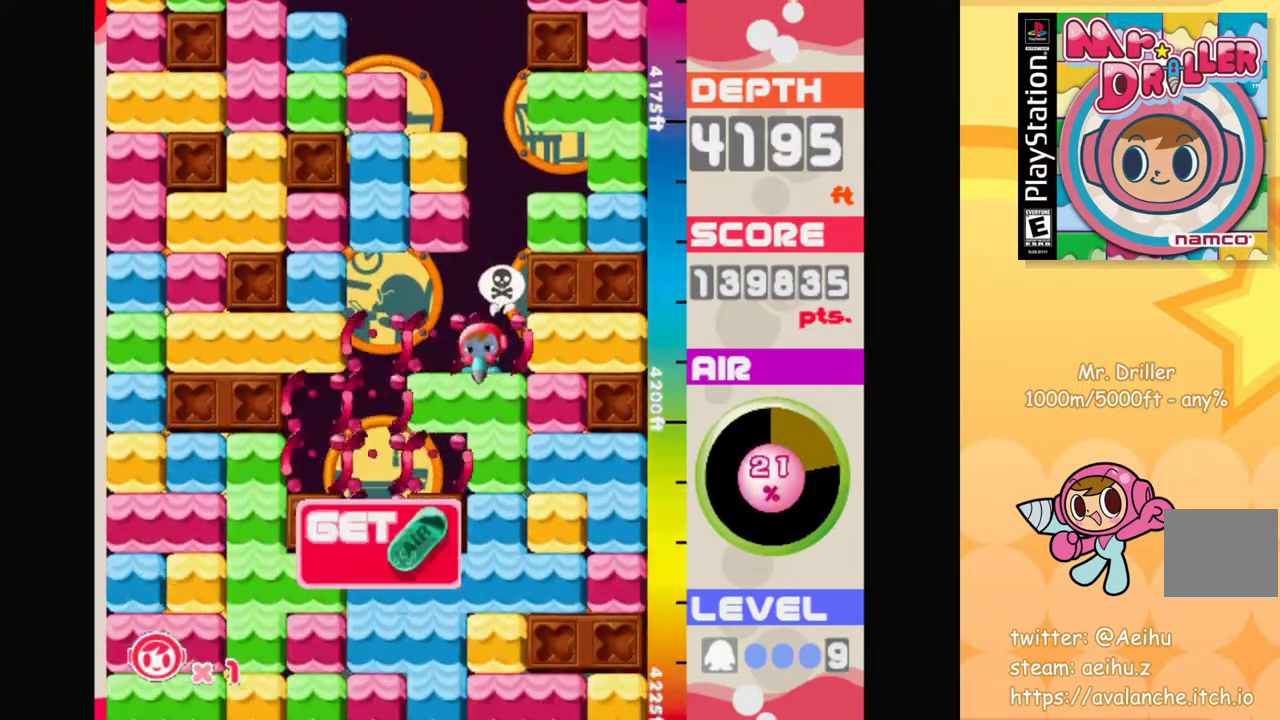
{"buttons": ["CROSS"], "left_stick": "center", "events": [[33, "CROSS", "down"], [100, "CROSS", "up"], [183, "CROSS", "down"], [267, "CROSS", "up"], [350, "CROSS", "down"], [433, "CROSS", "up"], [500, "CROSS", "down"]]}
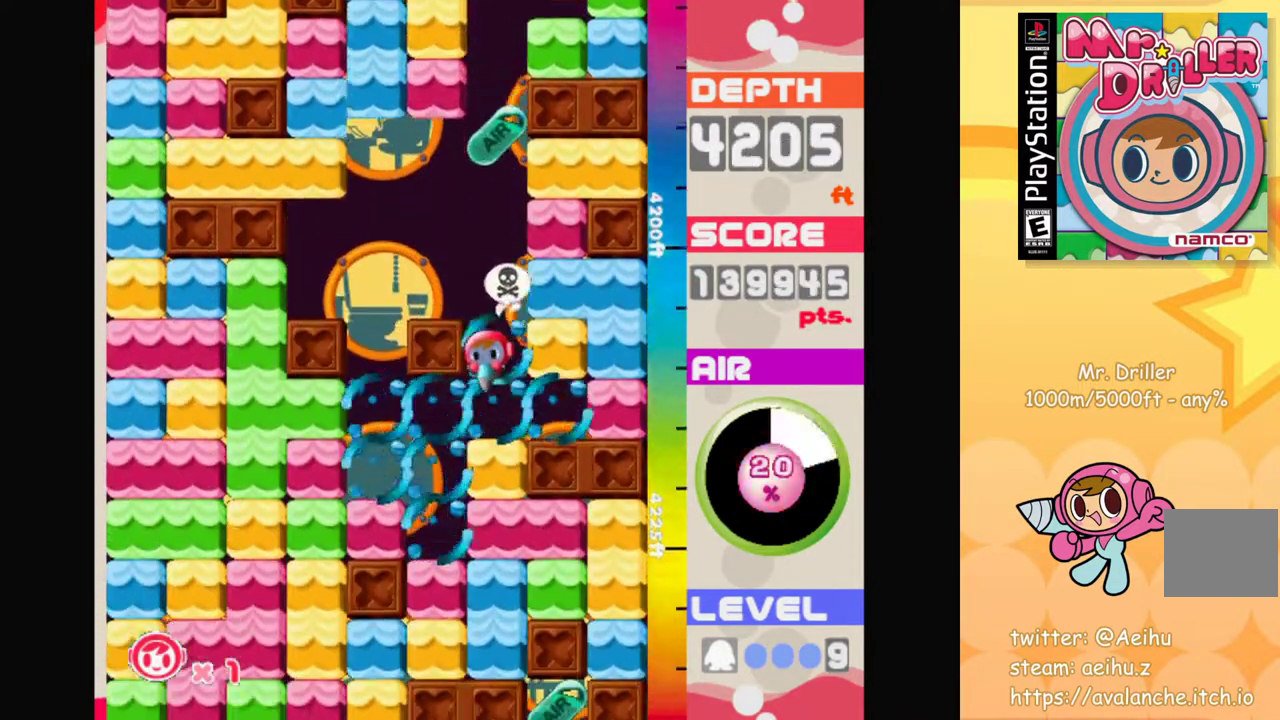
{"buttons": ["CROSS"], "left_stick": "center", "events": [[100, "CROSS", "up"], [183, "CROSS", "down"], [267, "CROSS", "up"], [333, "CROSS", "down"], [417, "CROSS", "up"], [500, "CROSS", "down"]]}
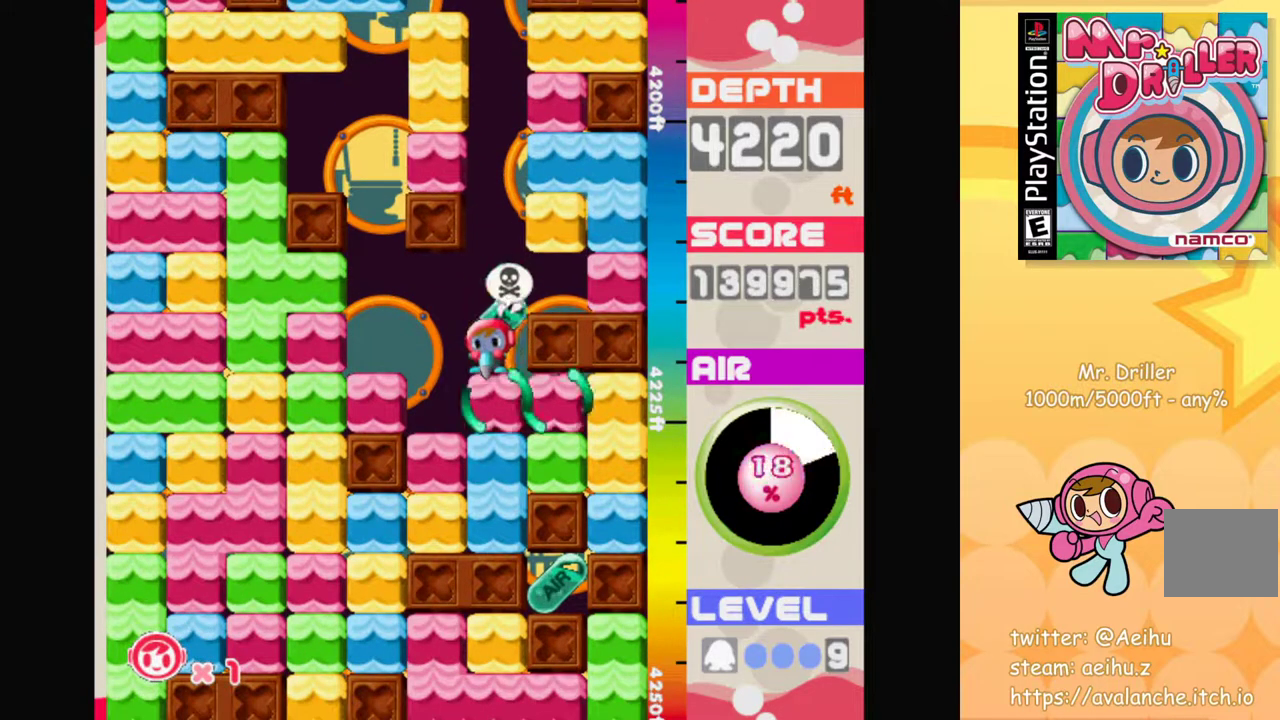
{"buttons": [], "left_stick": "center", "events": [[83, "CROSS", "up"], [167, "CROSS", "down"], [250, "CROSS", "up"], [317, "CROSS", "down"], [433, "CROSS", "up"]]}
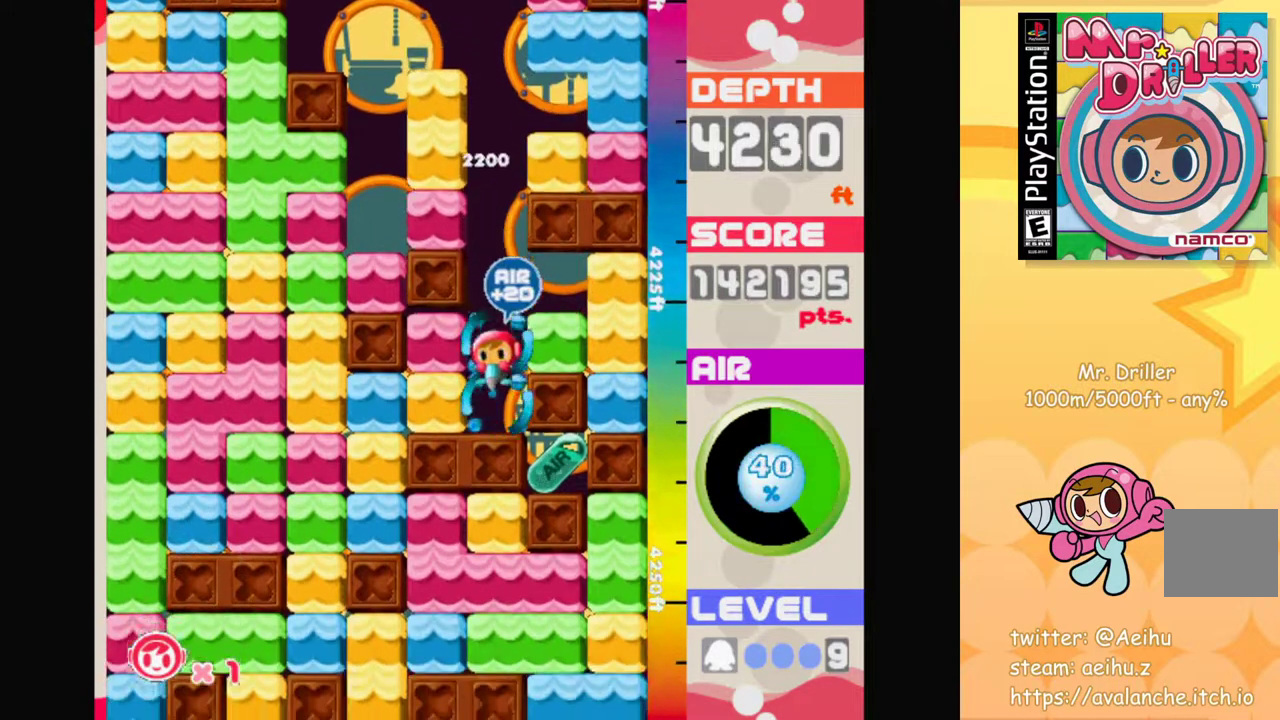
{"buttons": [], "left_stick": "left", "events": [[133, "CROSS", "down"], [183, "CROSS", "up"], [250, "left_stick", "left"], [367, "CROSS", "down"], [467, "CROSS", "up"]]}
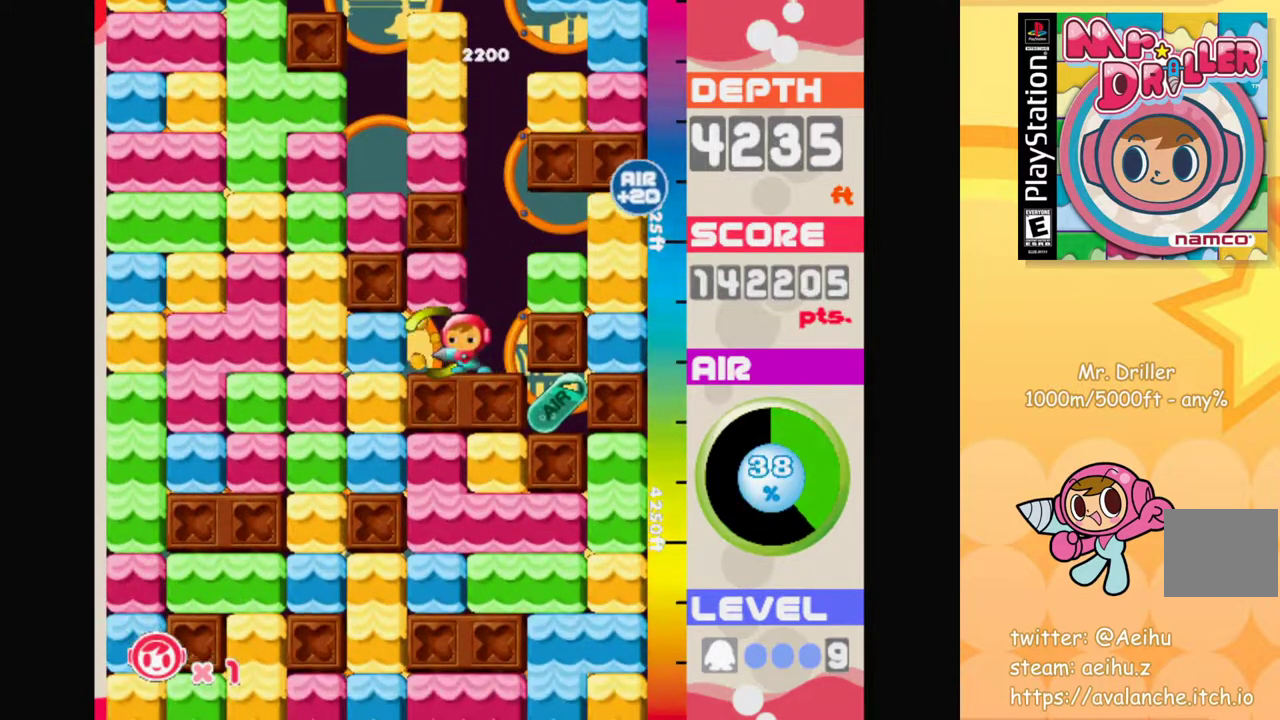
{"buttons": ["CROSS"], "left_stick": "down-left", "events": [[133, "CROSS", "down"], [267, "CROSS", "up"], [400, "left_stick", "down-left"], [450, "CROSS", "down"]]}
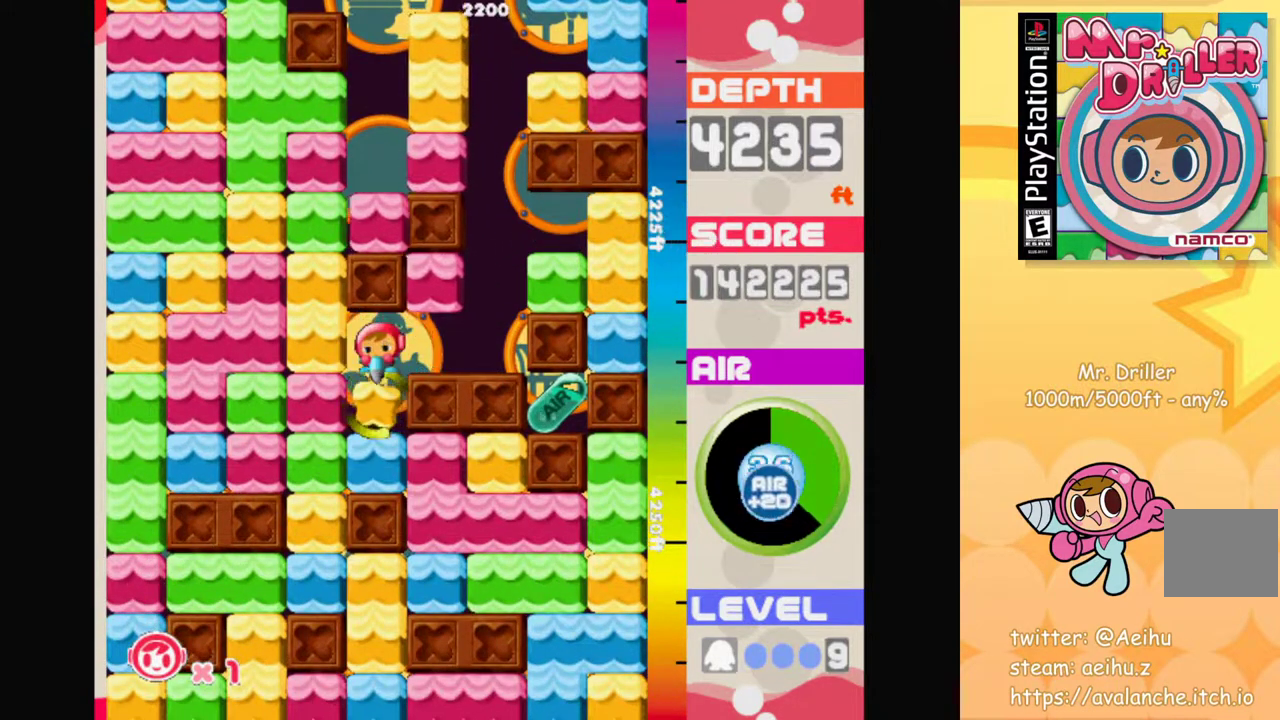
{"buttons": [], "left_stick": "right", "events": [[67, "CROSS", "up"], [217, "CROSS", "down"], [333, "CROSS", "up"], [367, "left_stick", "down"], [500, "left_stick", "right"]]}
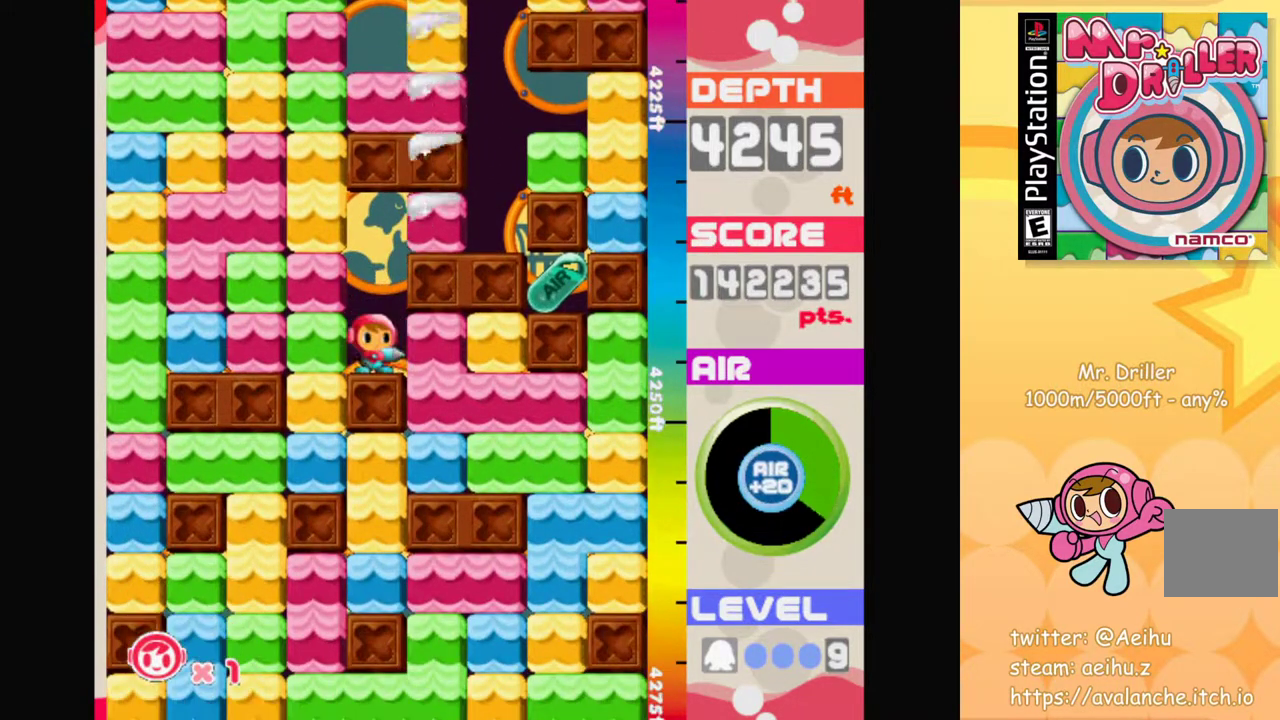
{"buttons": [], "left_stick": "right", "events": [[33, "CROSS", "down"], [133, "CROSS", "up"]]}
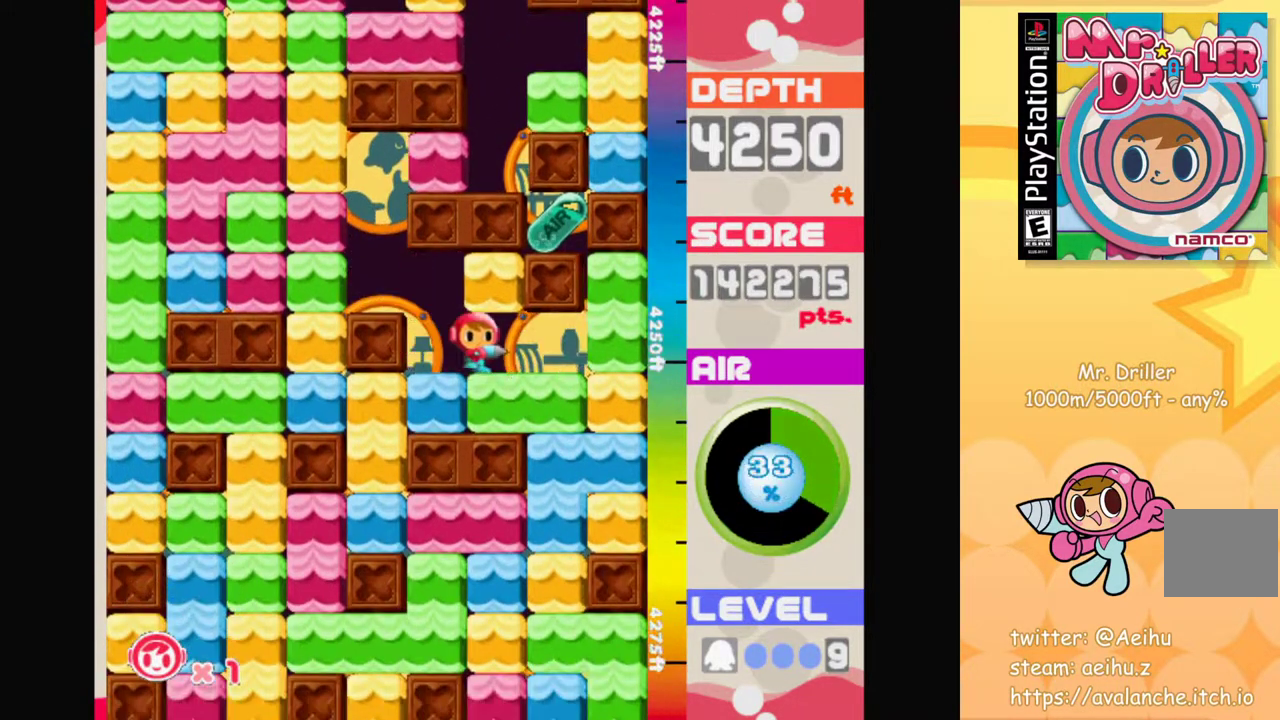
{"buttons": [], "left_stick": "right", "events": [[83, "CROSS", "down"], [83, "left_stick", "up"], [200, "CROSS", "up"], [233, "left_stick", "down"], [350, "CROSS", "down"], [433, "CROSS", "up"], [483, "left_stick", "right"]]}
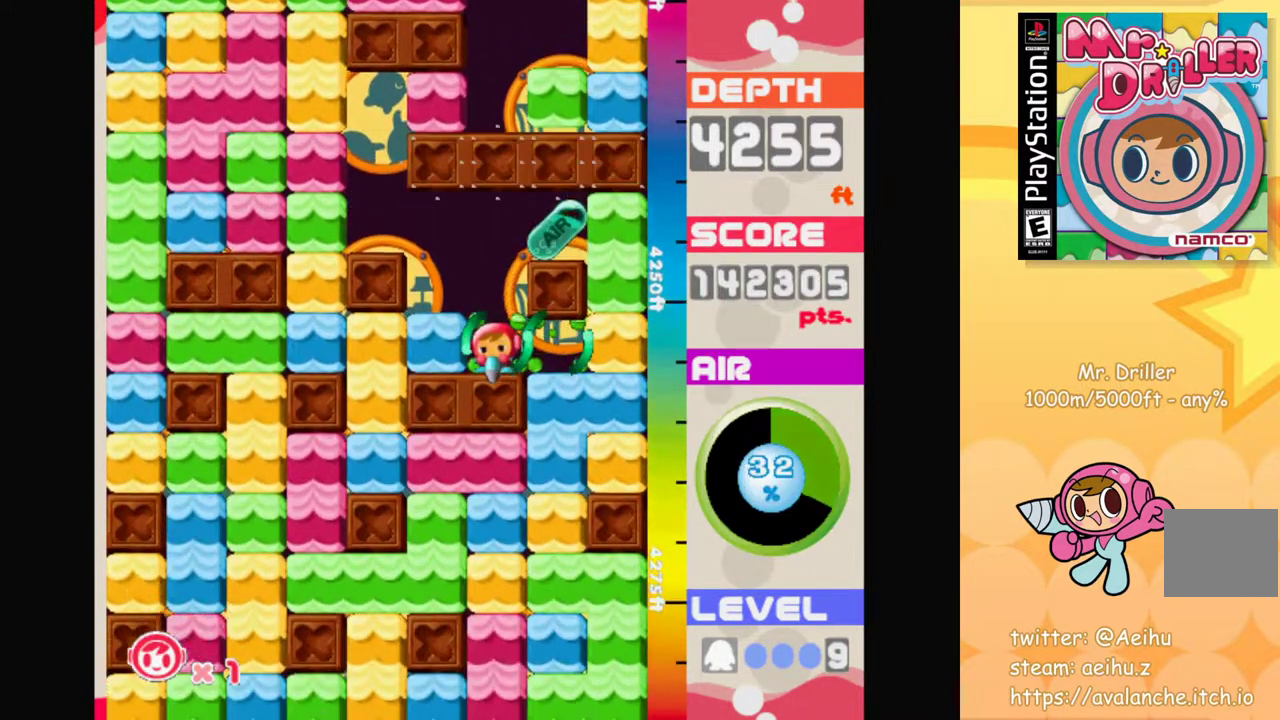
{"buttons": [], "left_stick": "right", "events": [[183, "left_stick", "up-left"], [250, "left_stick", "down-left"], [467, "left_stick", "right"]]}
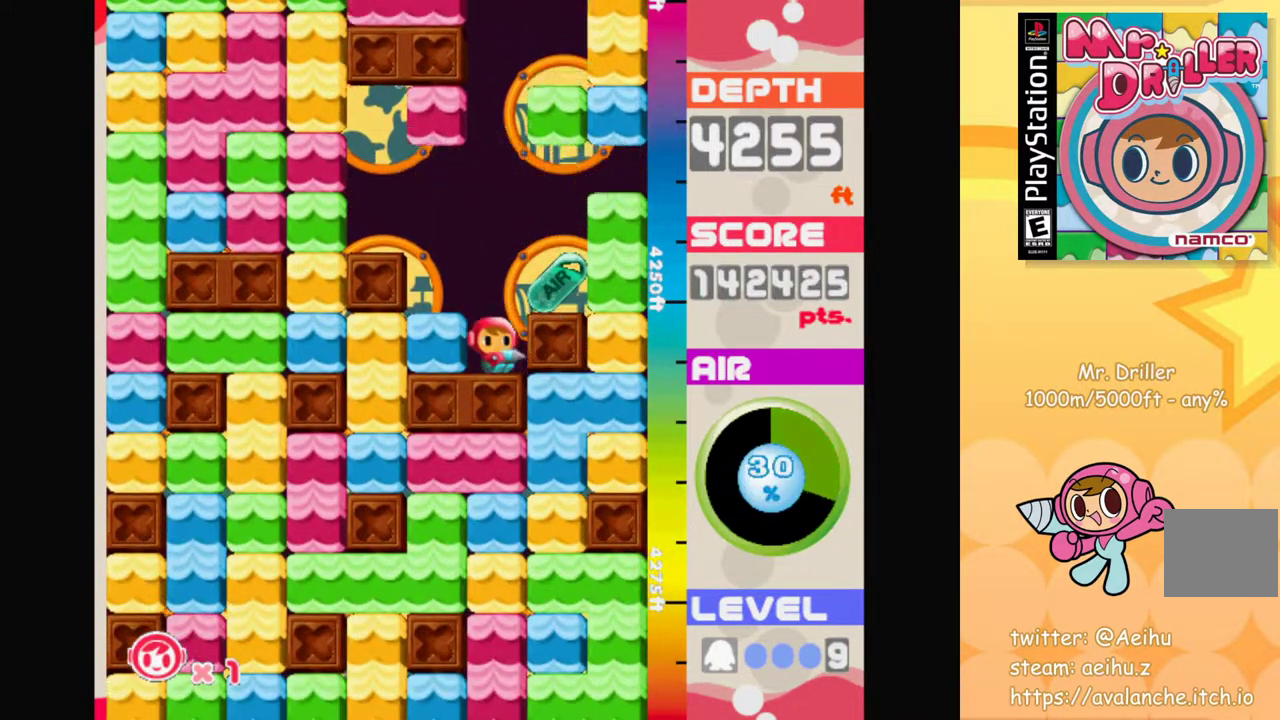
{"buttons": [], "left_stick": "right", "events": []}
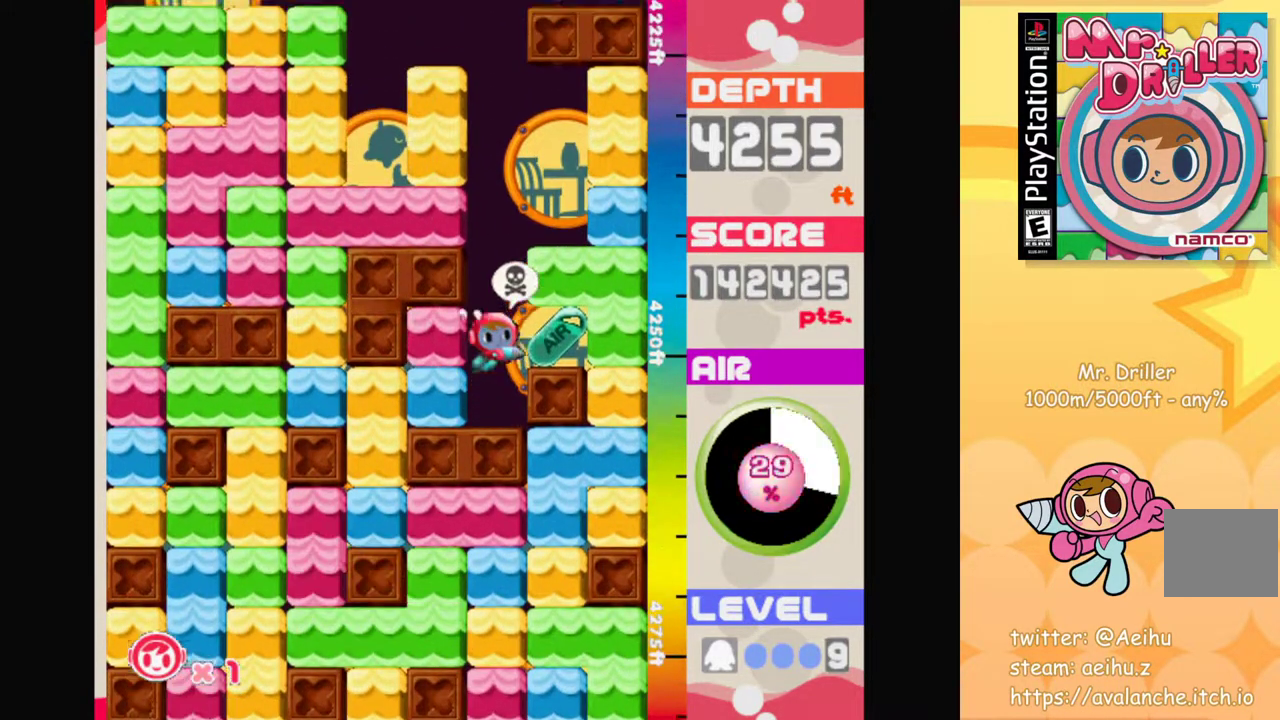
{"buttons": [], "left_stick": "left", "events": [[100, "left_stick", "up-left"], [167, "left_stick", "left"], [333, "CROSS", "down"], [433, "CROSS", "up"]]}
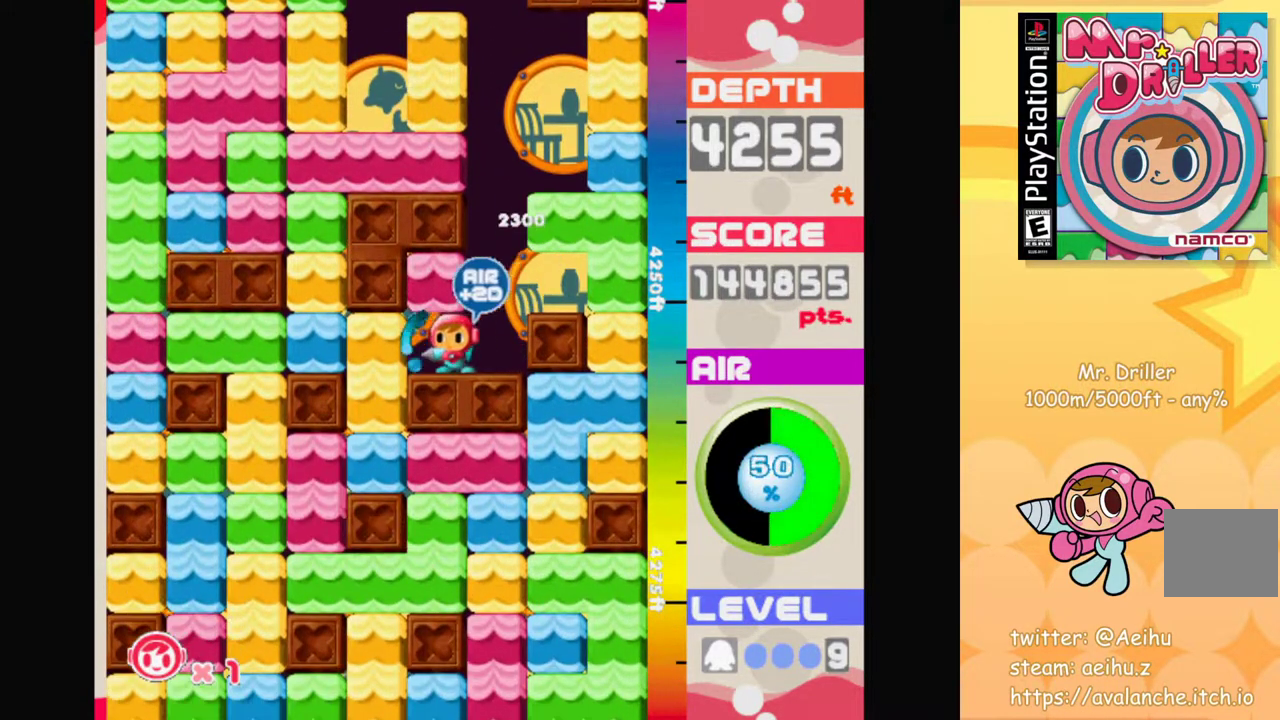
{"buttons": ["CROSS"], "left_stick": "down-left", "events": [[117, "CROSS", "down"], [233, "CROSS", "up"], [400, "left_stick", "down-left"], [483, "CROSS", "down"]]}
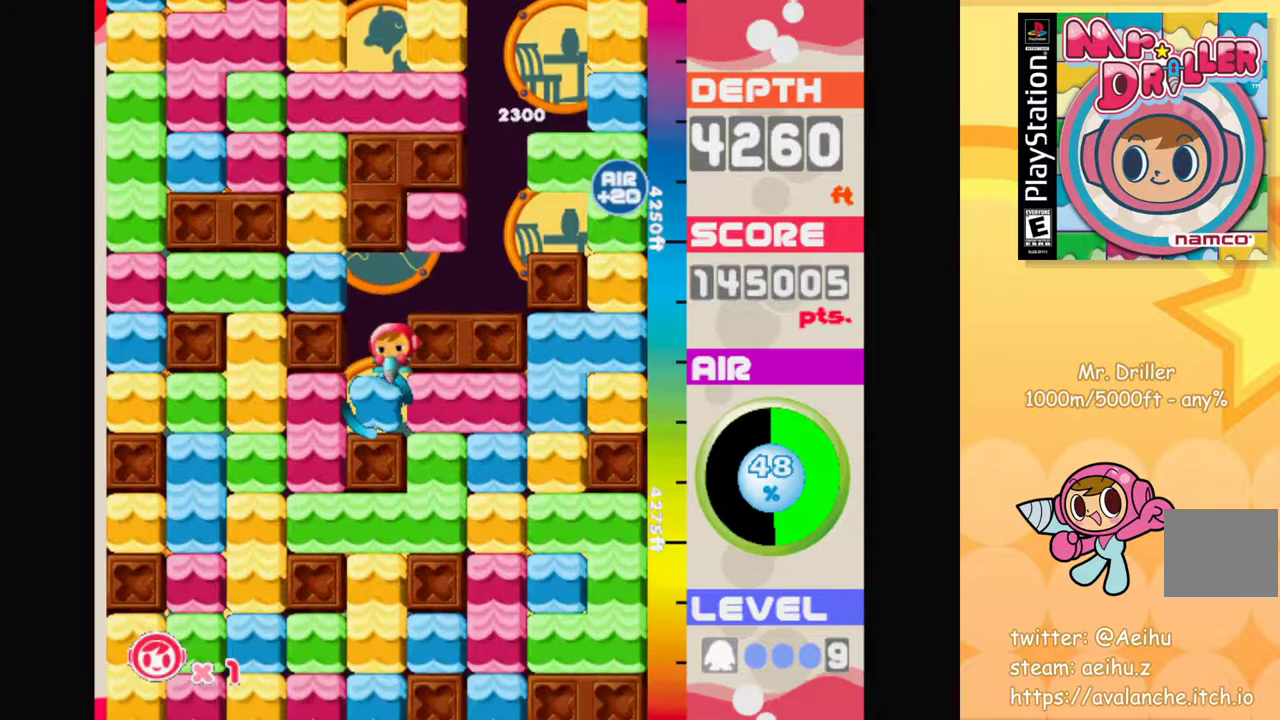
{"buttons": [], "left_stick": "down-left", "events": [[83, "CROSS", "up"], [167, "left_stick", "left"], [250, "CROSS", "down"], [350, "CROSS", "up"], [500, "left_stick", "down-left"]]}
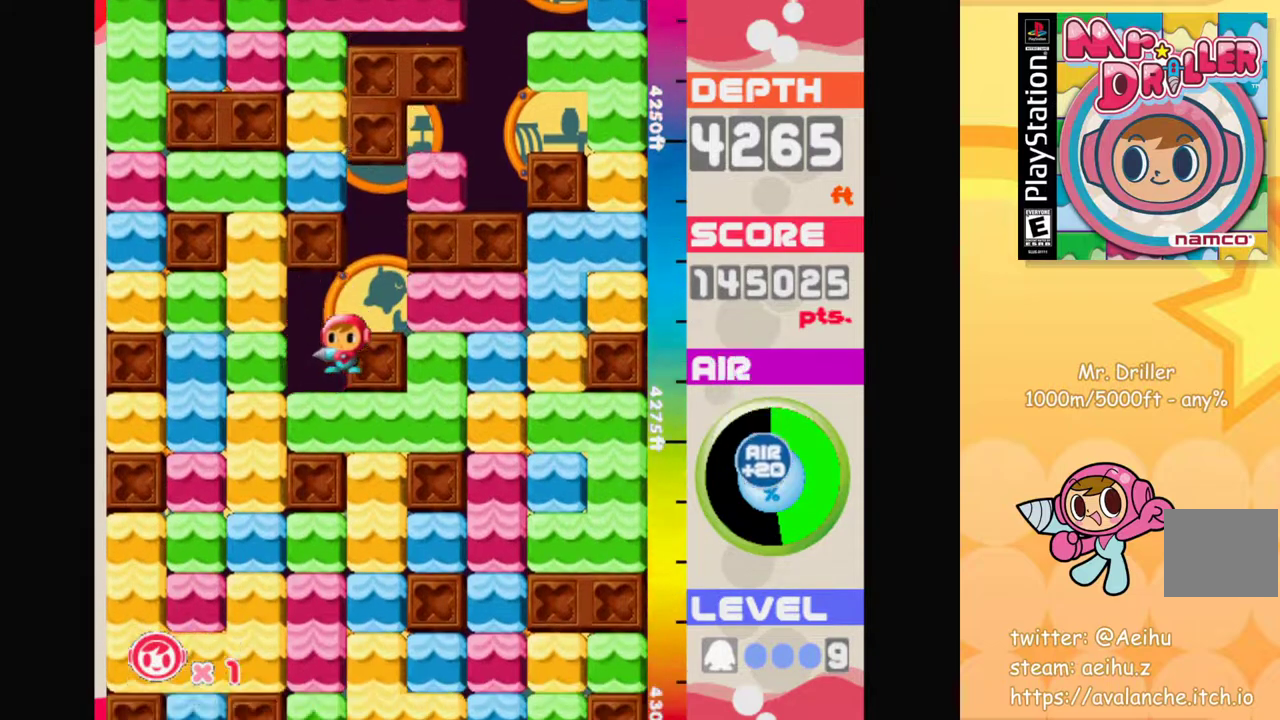
{"buttons": ["CROSS"], "left_stick": "down", "events": [[67, "CROSS", "down"], [183, "CROSS", "up"], [217, "left_stick", "right"], [467, "CROSS", "down"], [467, "left_stick", "down"]]}